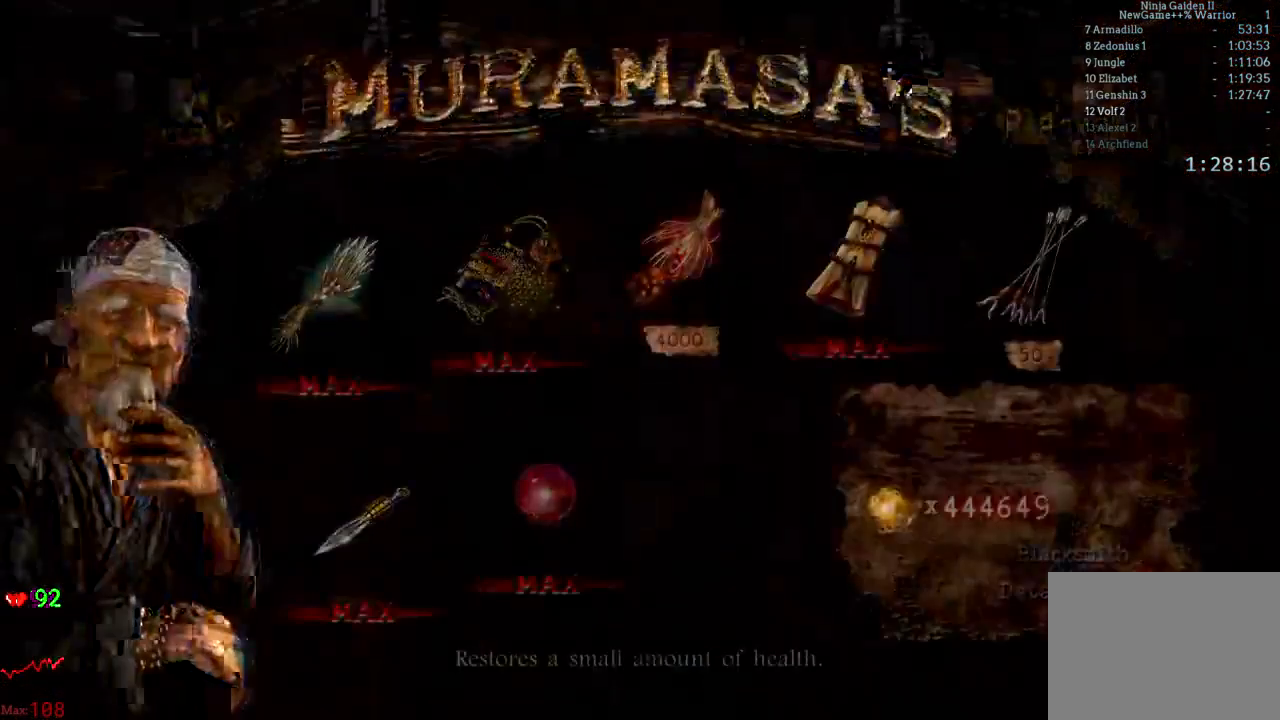
Gameplay with a controller (Xbox layout); each line is a JSON object with the inputs held at the frame after it. "events" lists button and stick changes between this image and that frame as [ms after this image, input, new state], when the widget could be followed in between. Not read: DPAD_DOWN DPAD_LEFT DPAD_RIGHT L3 R3.
{"buttons": [], "left_stick": "center", "right_stick": "center", "events": []}
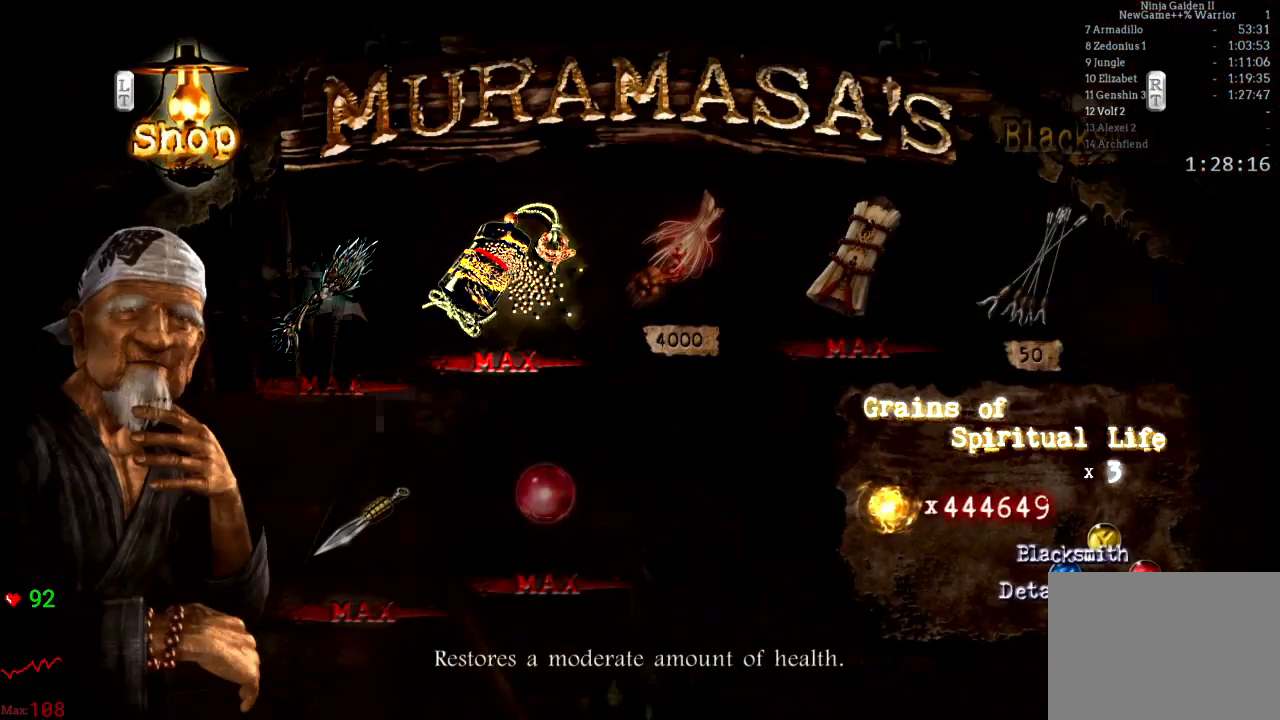
{"buttons": [], "left_stick": "center", "right_stick": "center", "events": []}
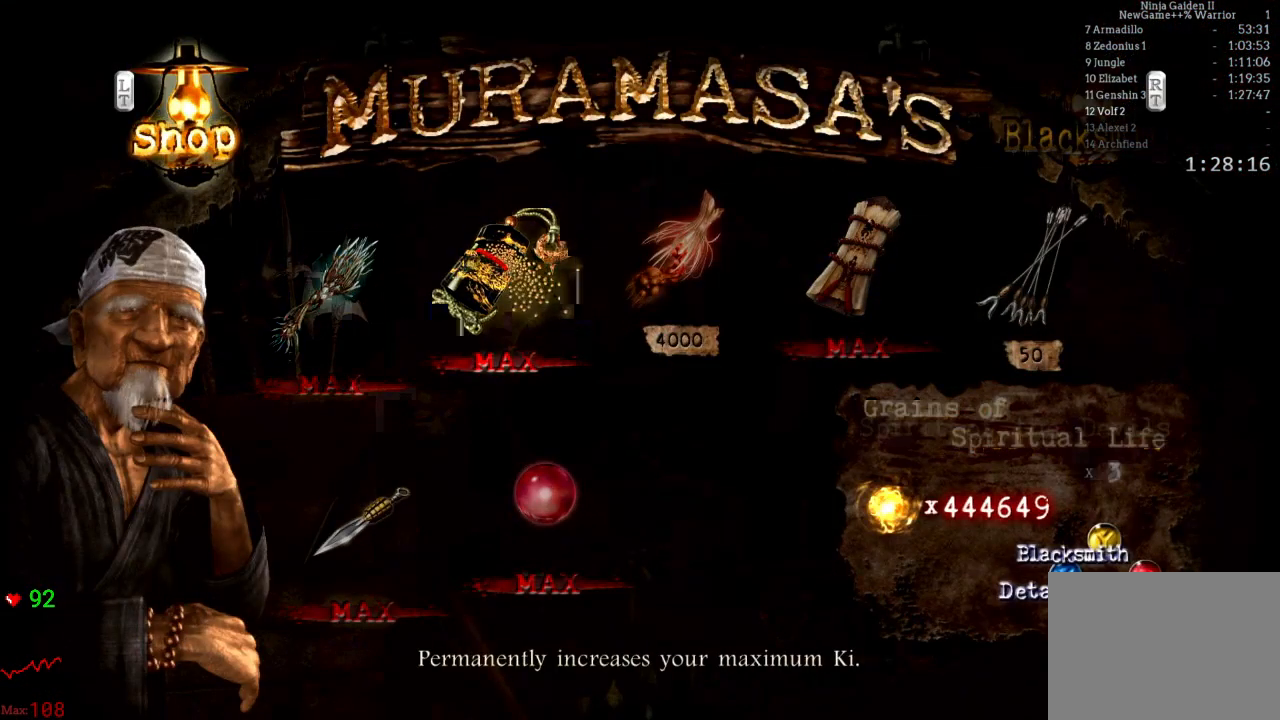
{"buttons": [], "left_stick": "center", "right_stick": "center", "events": []}
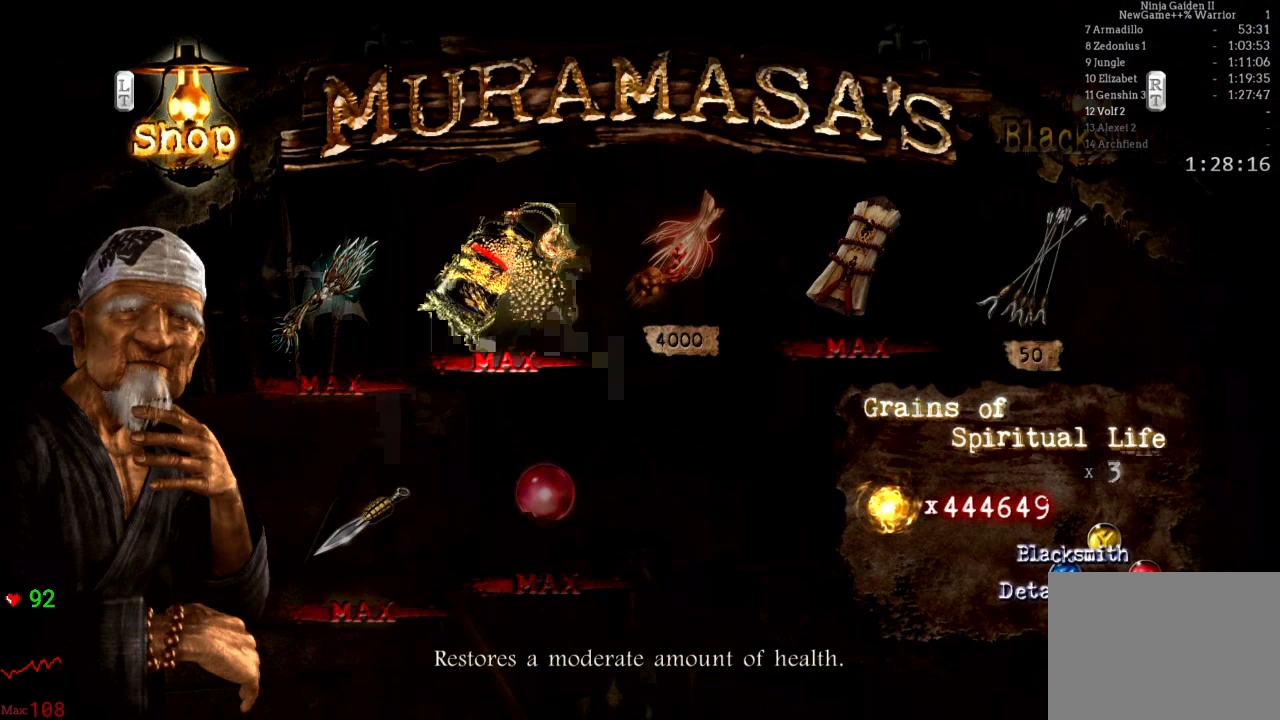
{"buttons": [], "left_stick": "center", "right_stick": "center", "events": [[200, "A", "down"], [333, "A", "up"]]}
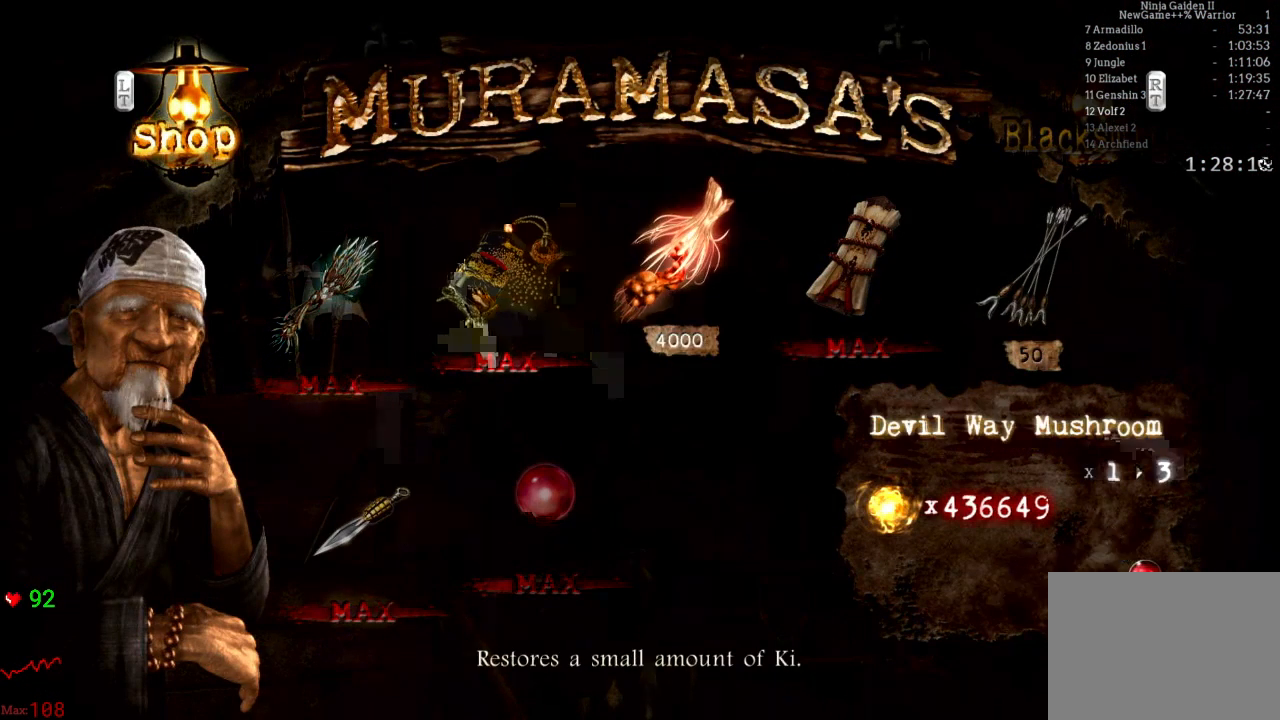
{"buttons": [], "left_stick": "center", "right_stick": "center", "events": [[283, "A", "down"], [467, "A", "up"]]}
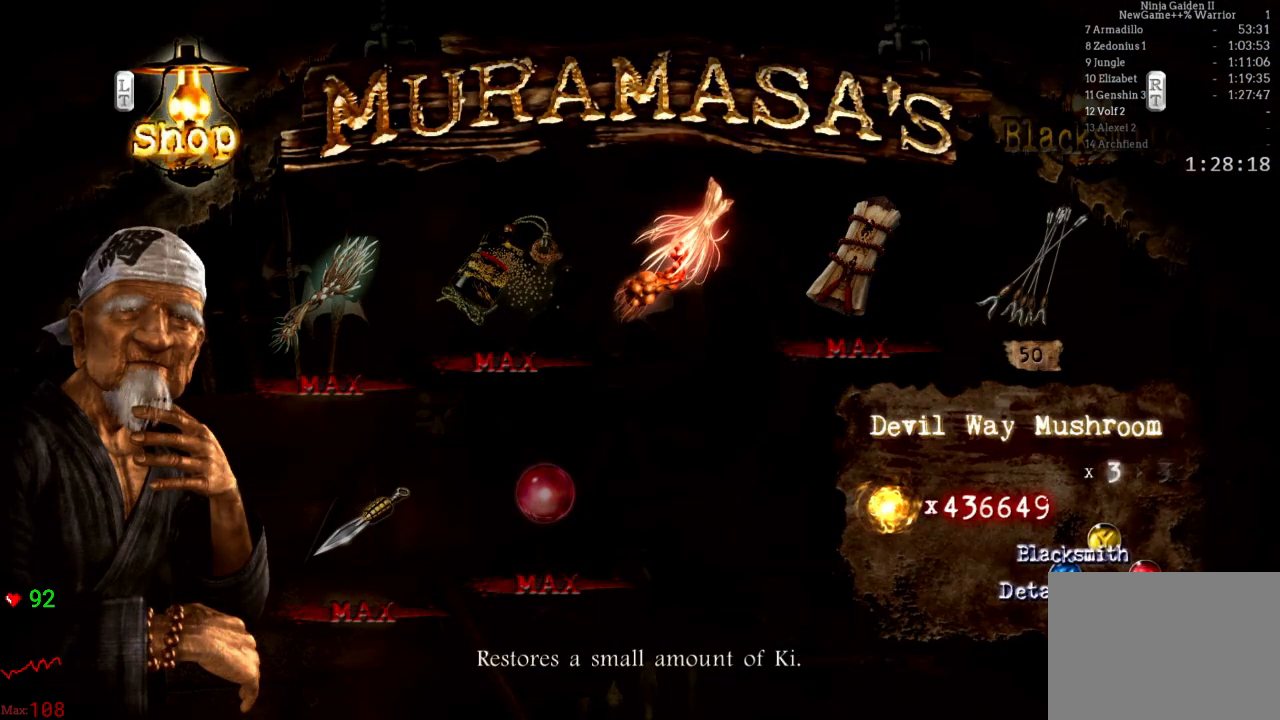
{"buttons": ["B"], "left_stick": "center", "right_stick": "center", "events": [[483, "B", "down"]]}
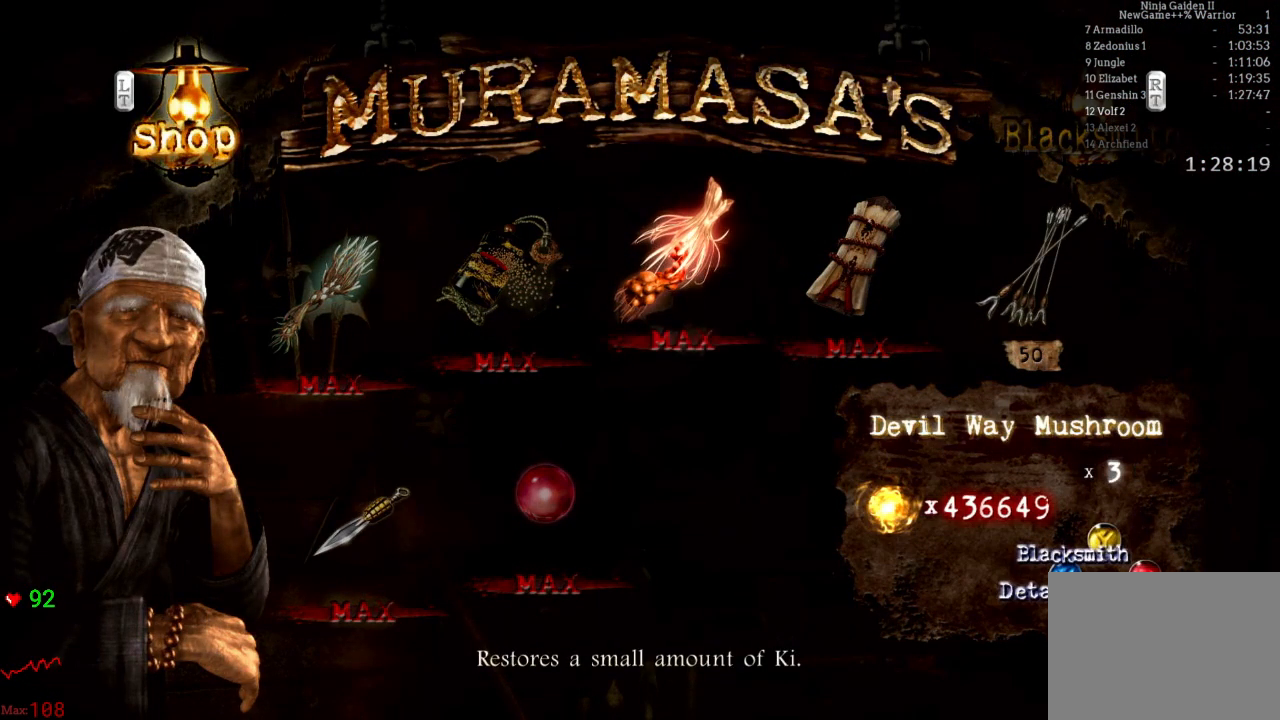
{"buttons": ["B"], "left_stick": "center", "right_stick": "center", "events": [[50, "B", "up"], [117, "B", "down"], [200, "B", "up"], [250, "B", "down"]]}